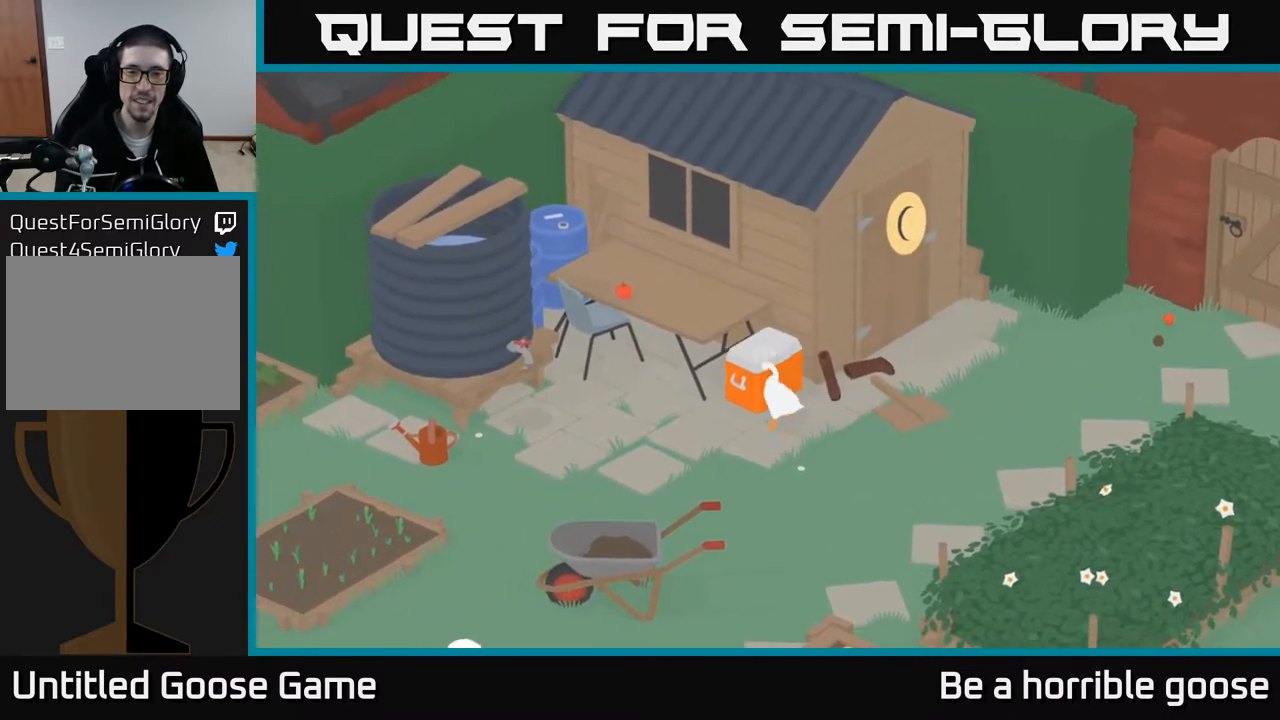
Gameplay with a controller (Xbox layout); each line is a JSON object with the inputs held at the frame after it. "events" lists button and stick changes between this image and that frame as [ms after this image, input, new state], when the widget could be followed in between.
{"buttons": ["A"], "left_stick": "down-right", "right_stick": "center", "events": [[17, "B", "up"], [133, "left_stick", "center"], [300, "A", "down"], [300, "left_stick", "down-right"]]}
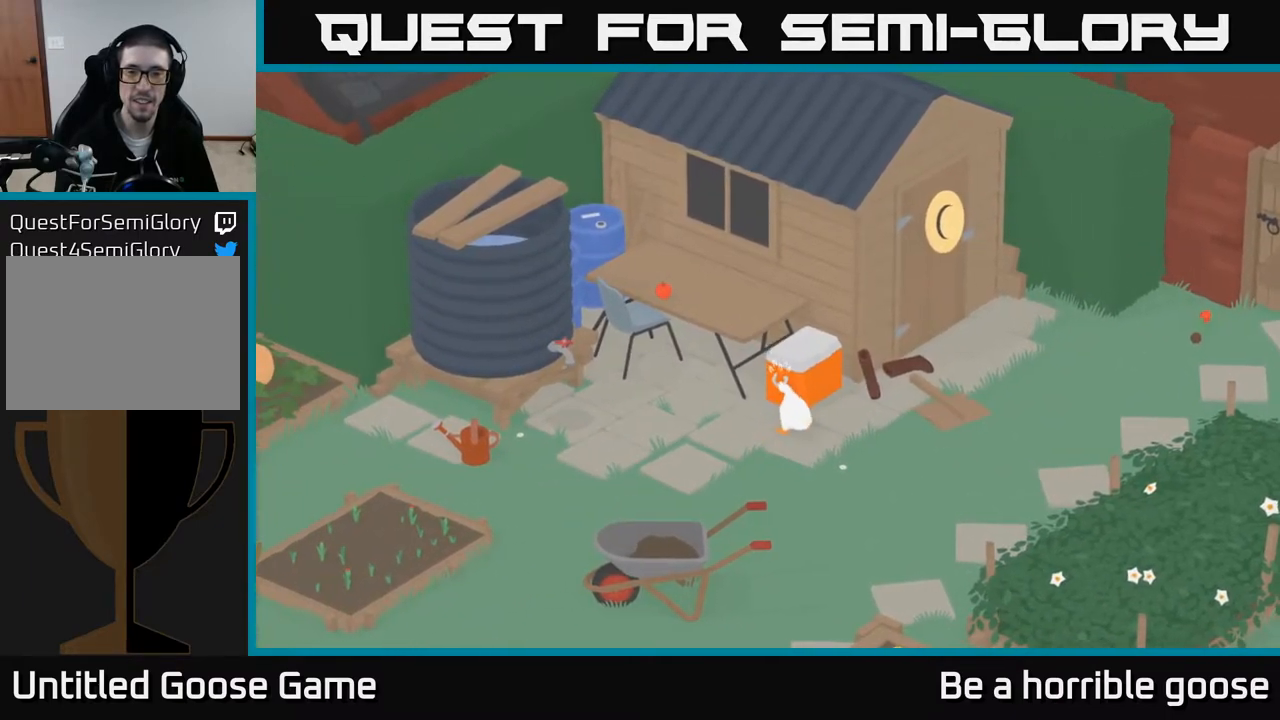
{"buttons": ["A"], "left_stick": "right", "right_stick": "center", "events": [[317, "left_stick", "right"]]}
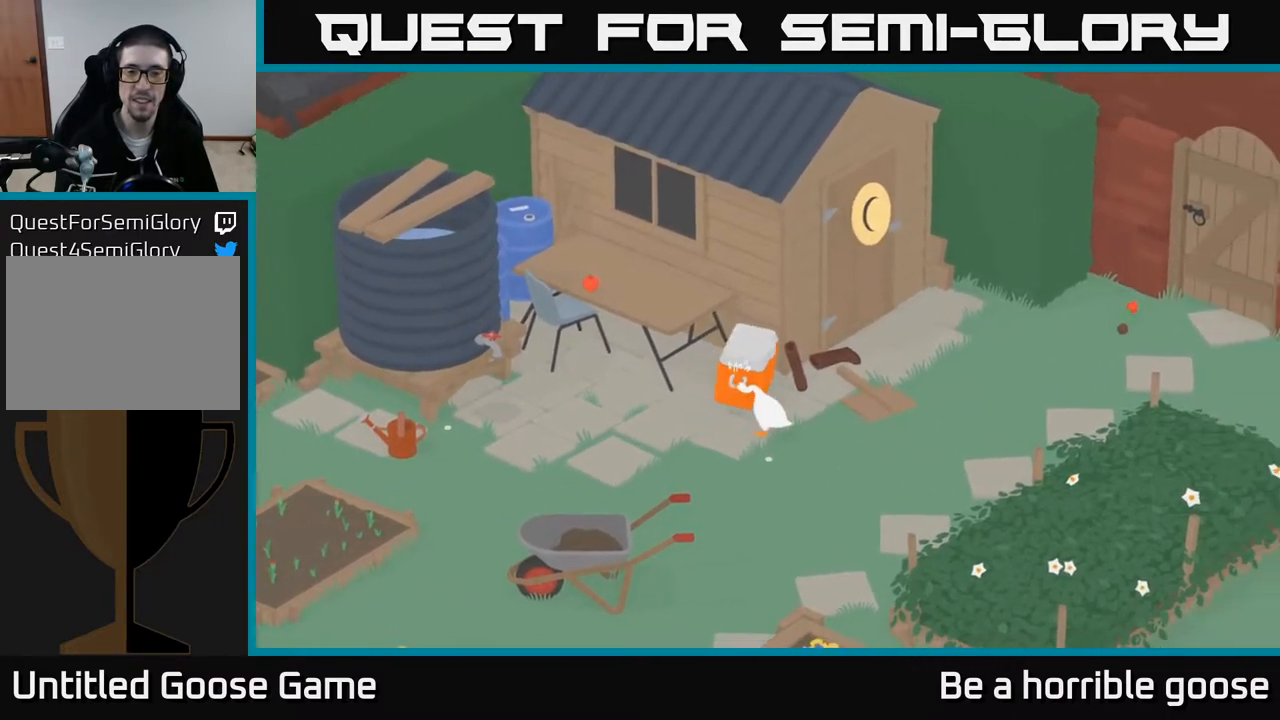
{"buttons": ["A"], "left_stick": "right", "right_stick": "center", "events": []}
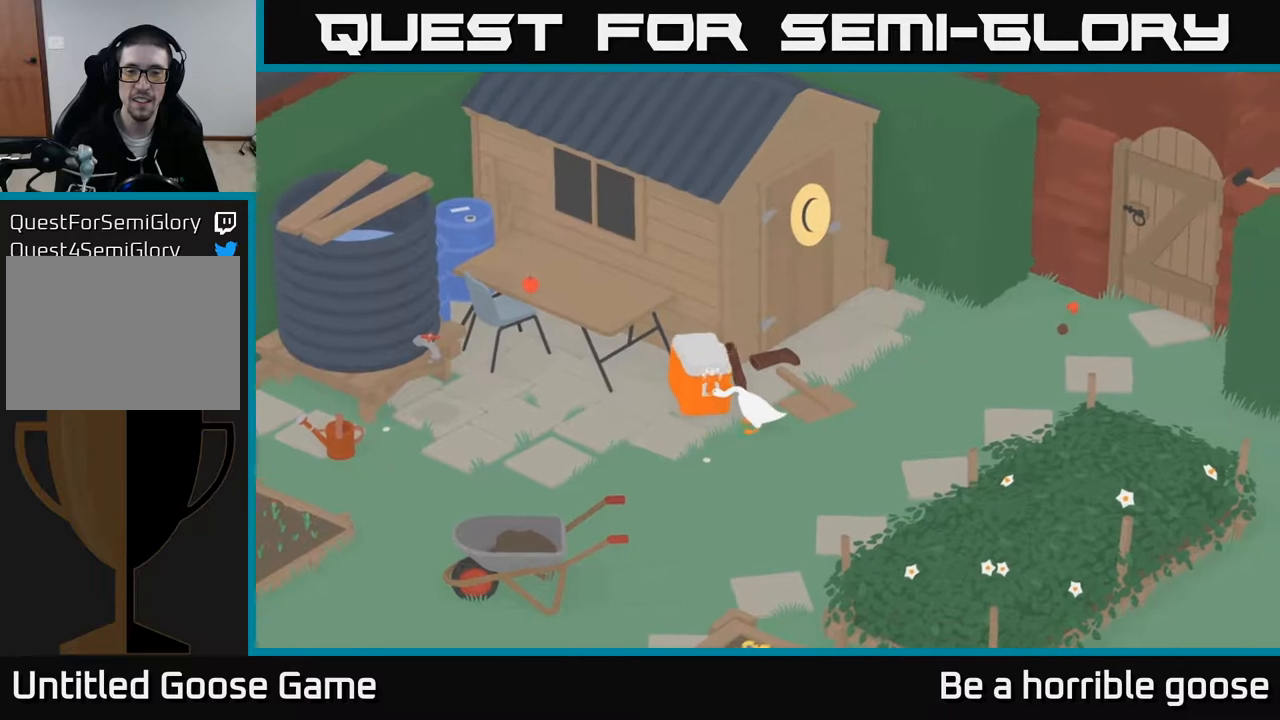
{"buttons": ["A"], "left_stick": "up-right", "right_stick": "center", "events": [[50, "left_stick", "up-right"]]}
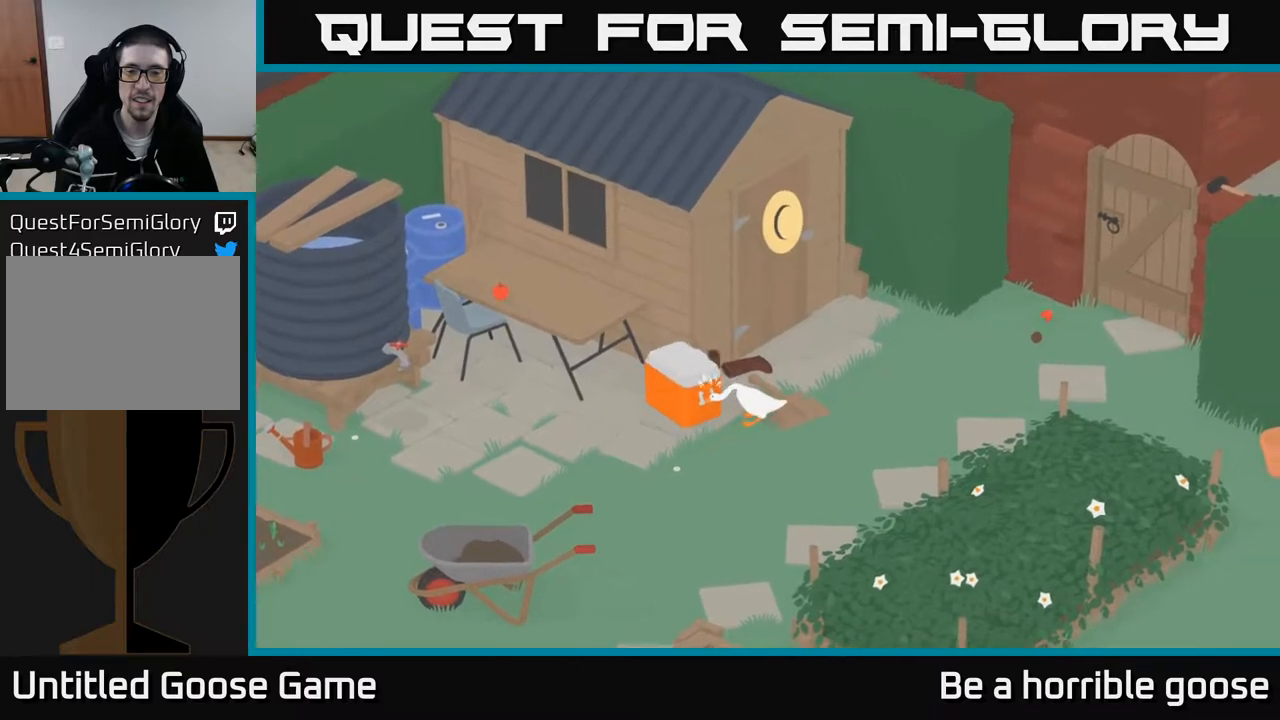
{"buttons": ["A"], "left_stick": "up-right", "right_stick": "center", "events": []}
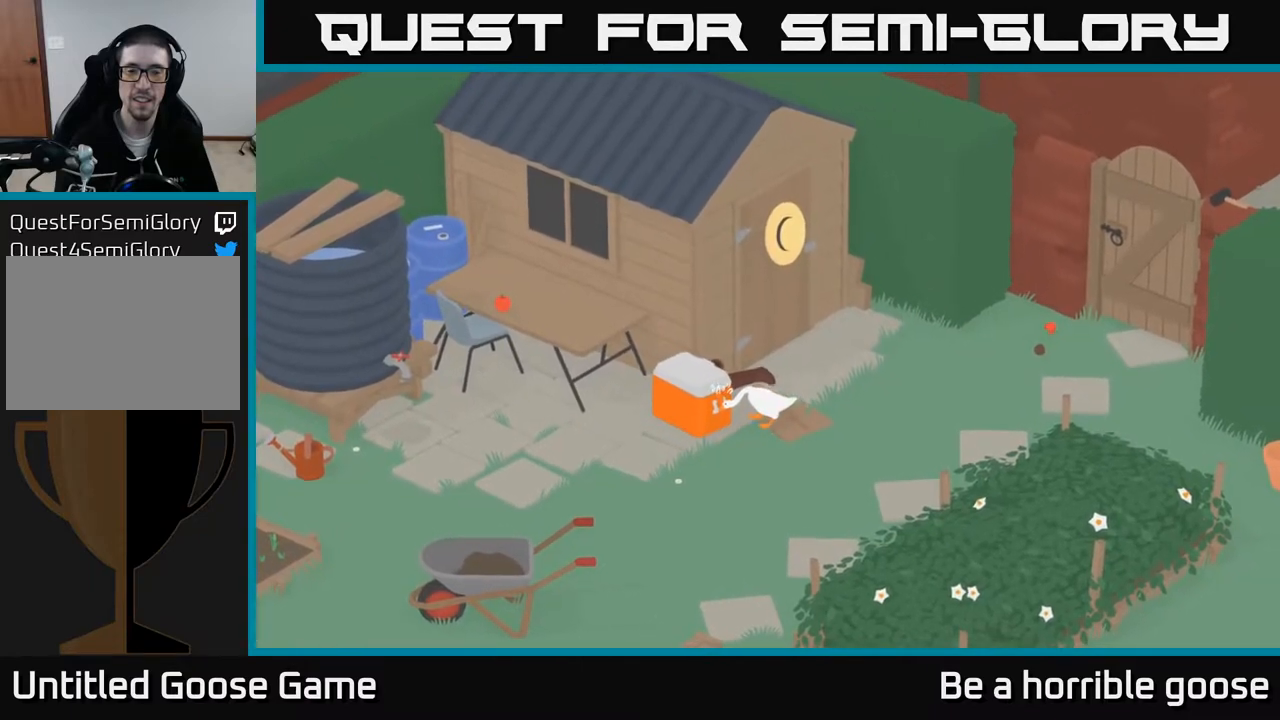
{"buttons": ["A"], "left_stick": "up-right", "right_stick": "center", "events": []}
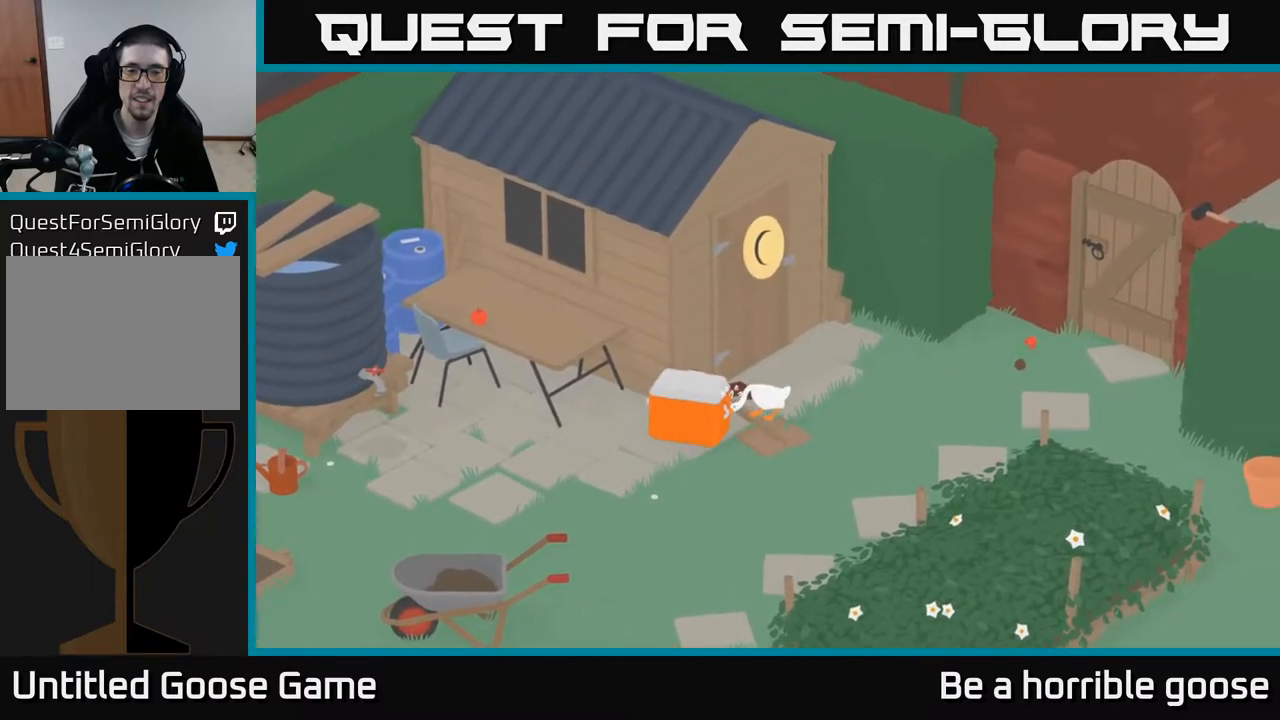
{"buttons": ["A"], "left_stick": "up-right", "right_stick": "center", "events": []}
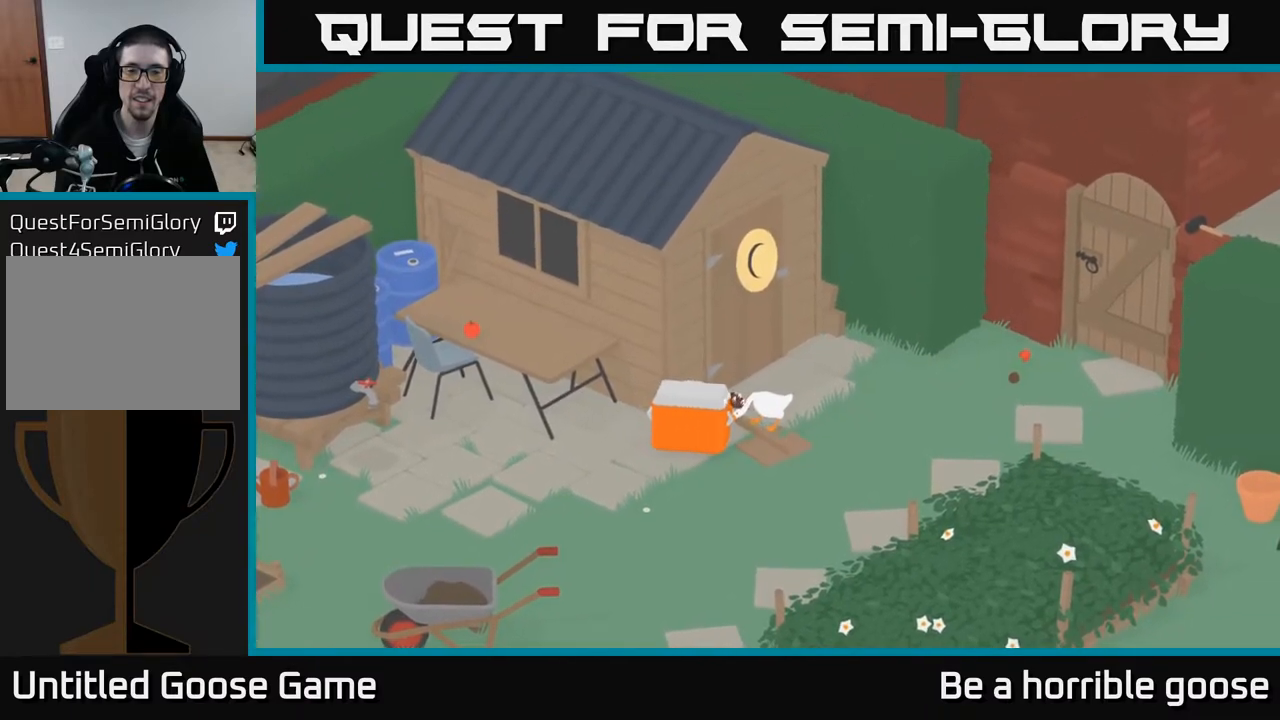
{"buttons": [], "left_stick": "up-right", "right_stick": "center", "events": [[183, "A", "up"]]}
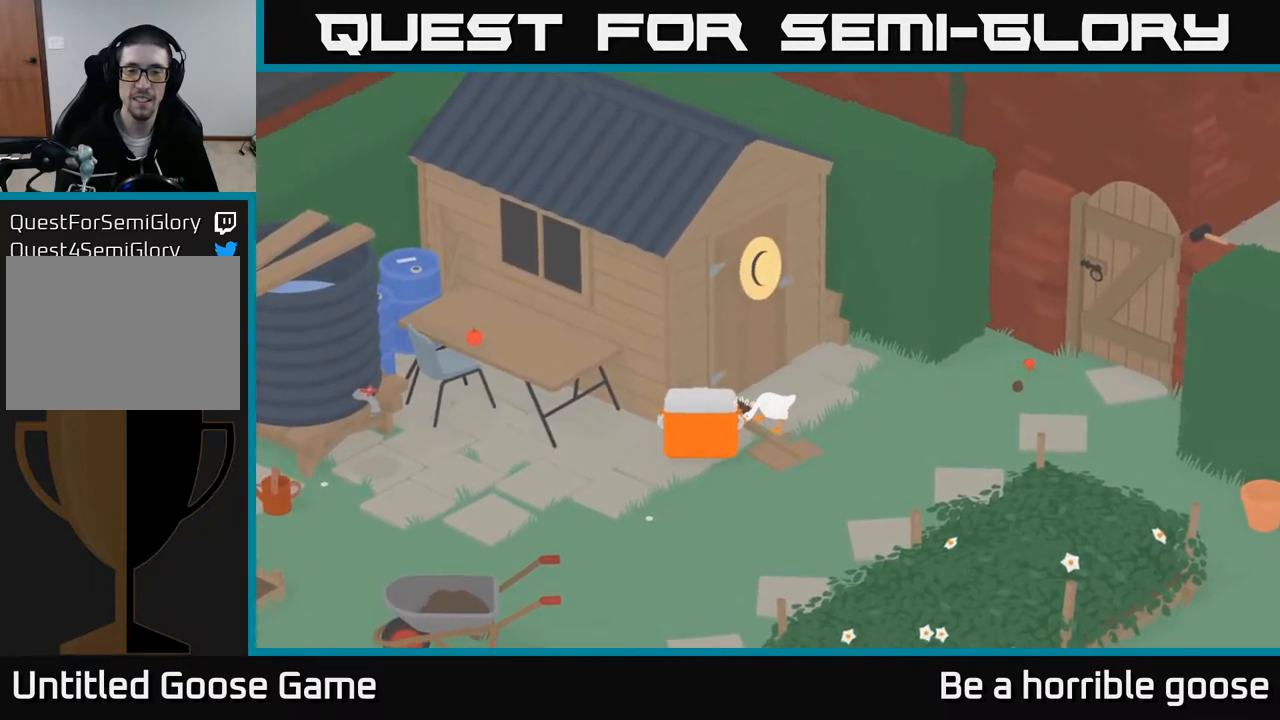
{"buttons": ["A"], "left_stick": "up-right", "right_stick": "center", "events": [[250, "A", "down"]]}
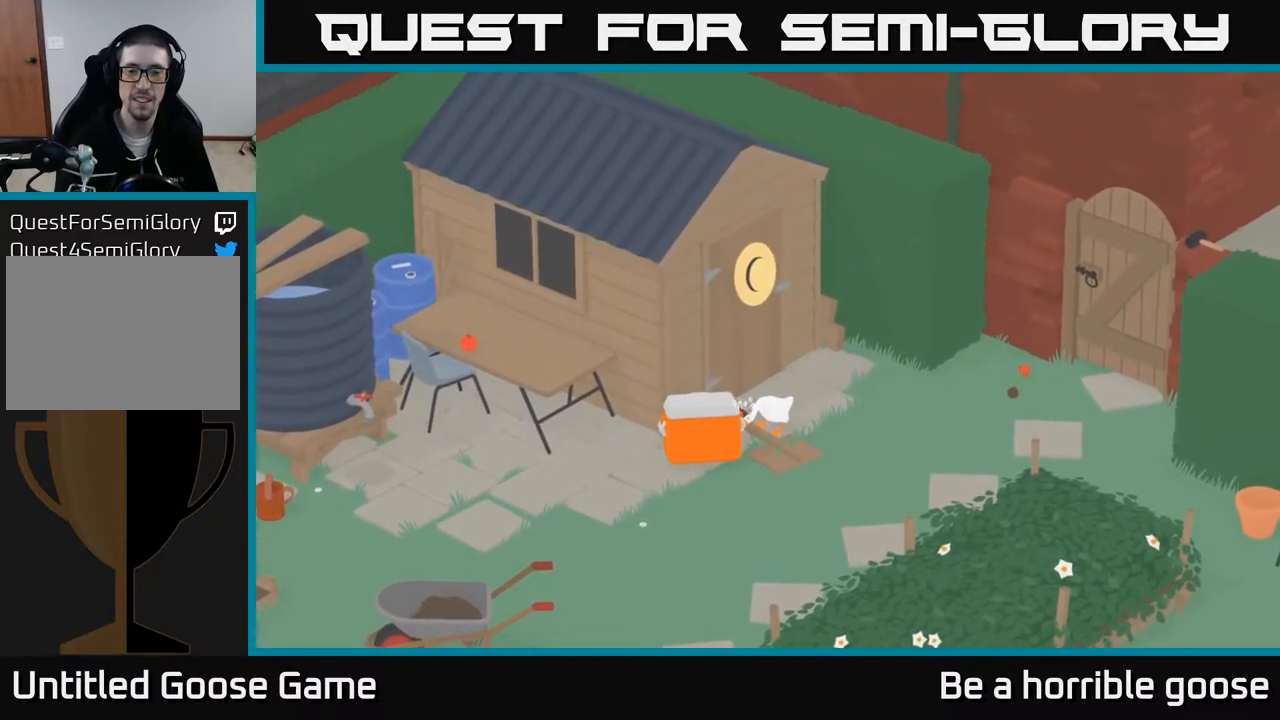
{"buttons": ["A"], "left_stick": "up", "right_stick": "center", "events": [[200, "left_stick", "up"]]}
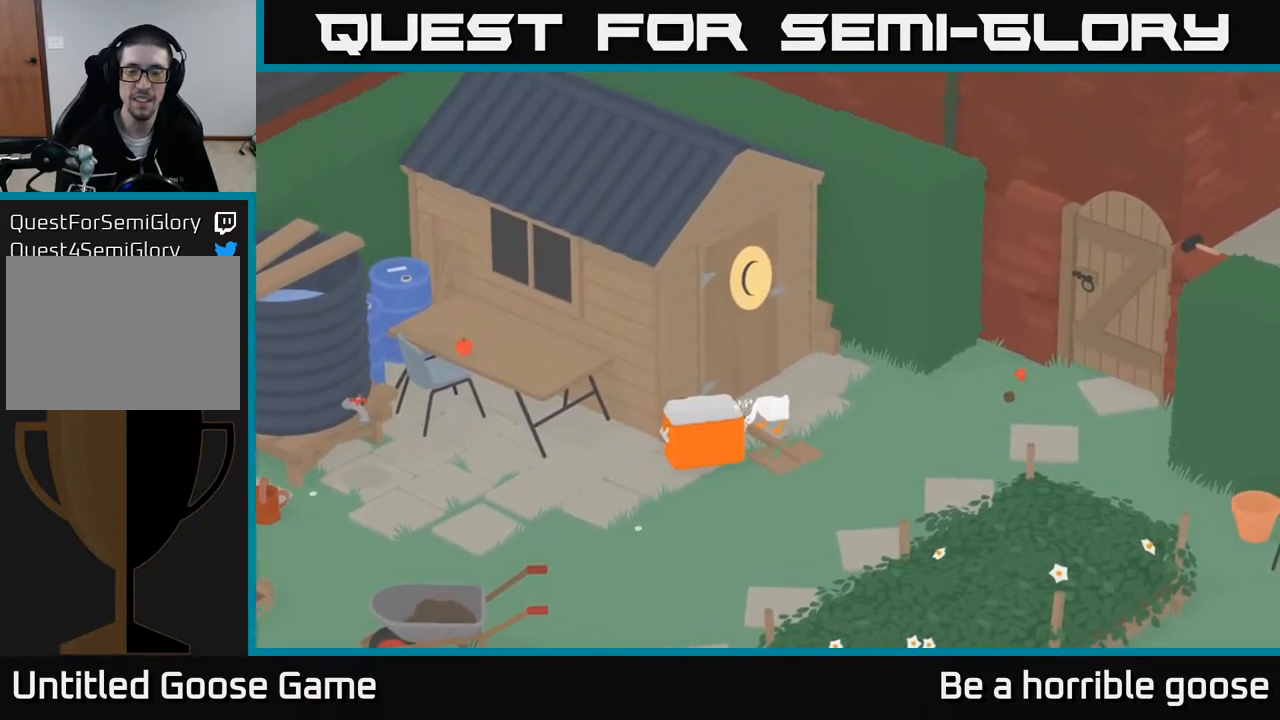
{"buttons": ["B"], "left_stick": "right", "right_stick": "center", "events": [[100, "A", "up"], [133, "left_stick", "up-right"], [467, "left_stick", "right"], [483, "B", "down"]]}
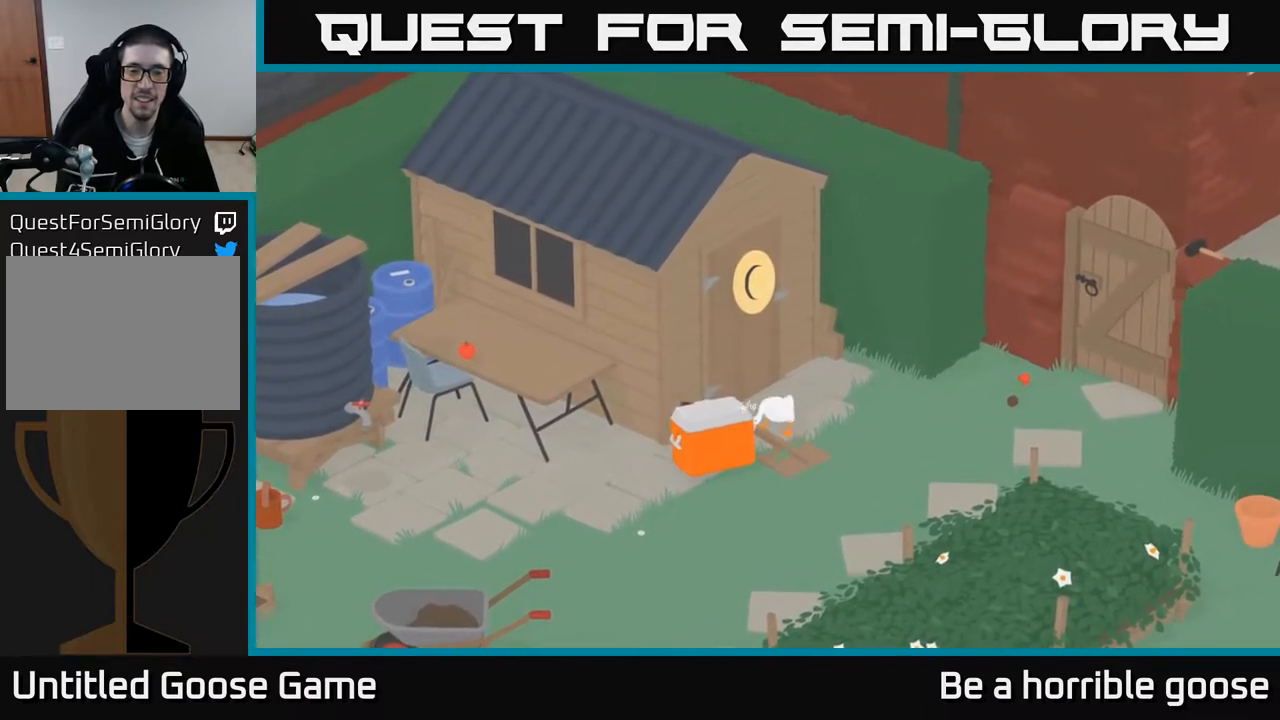
{"buttons": [], "left_stick": "right", "right_stick": "center", "events": [[33, "left_stick", "down-right"], [100, "B", "up"], [333, "left_stick", "right"]]}
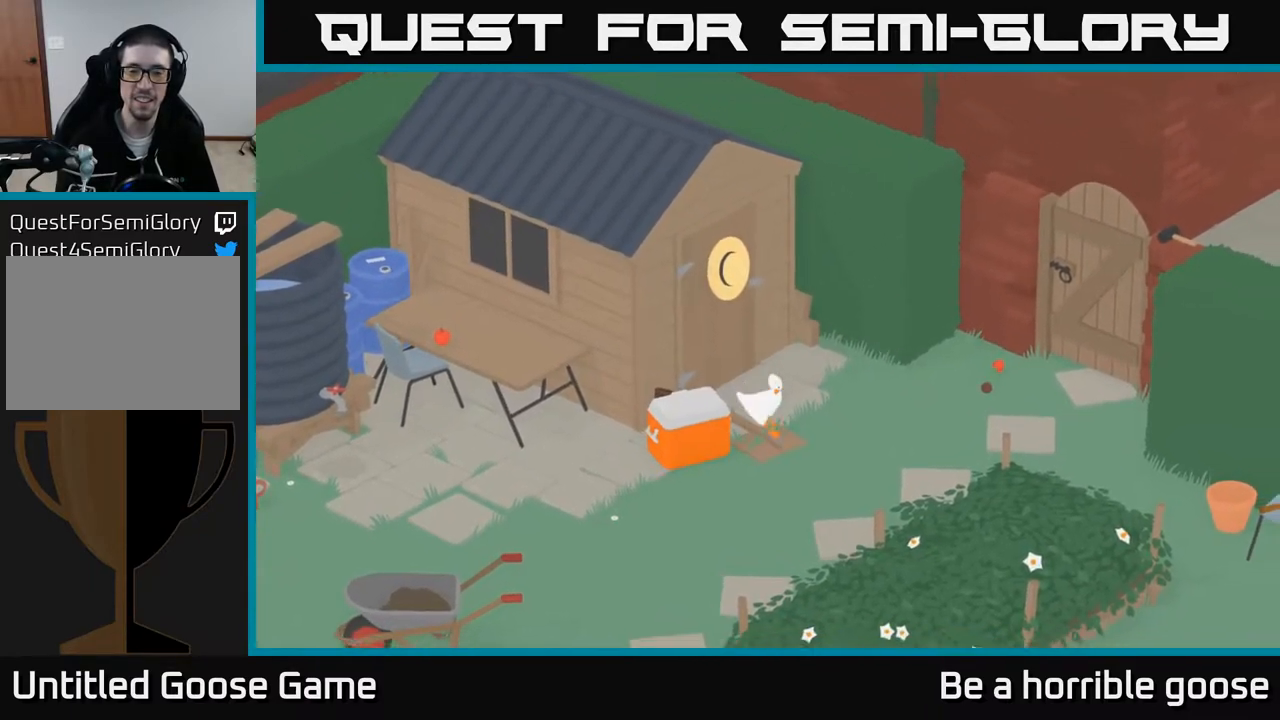
{"buttons": [], "left_stick": "down-left", "right_stick": "center", "events": [[33, "left_stick", "up-right"], [350, "left_stick", "up-left"], [483, "left_stick", "down-left"]]}
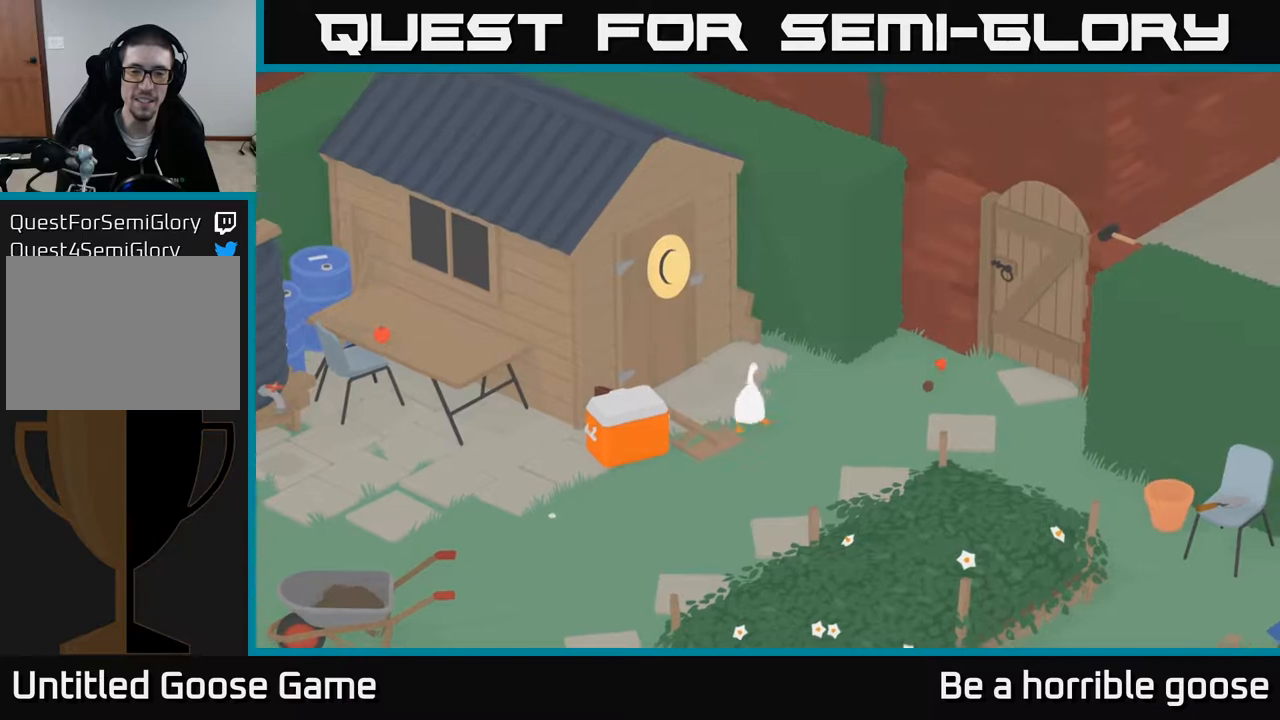
{"buttons": ["L2"], "left_stick": "center", "right_stick": "center", "events": [[133, "left_stick", "center"], [167, "L2", "down"]]}
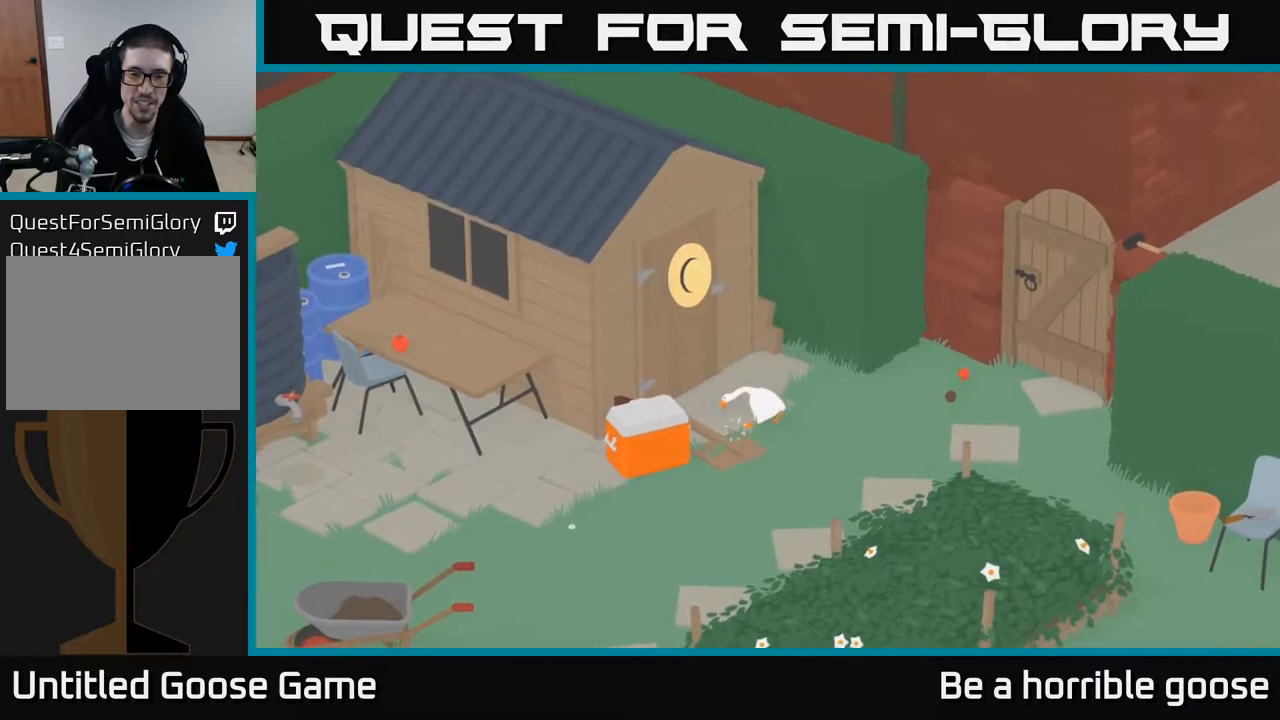
{"buttons": ["A"], "left_stick": "right", "right_stick": "center", "events": [[33, "B", "down"], [133, "B", "up"], [233, "left_stick", "right"], [300, "A", "down"], [367, "L2", "up"]]}
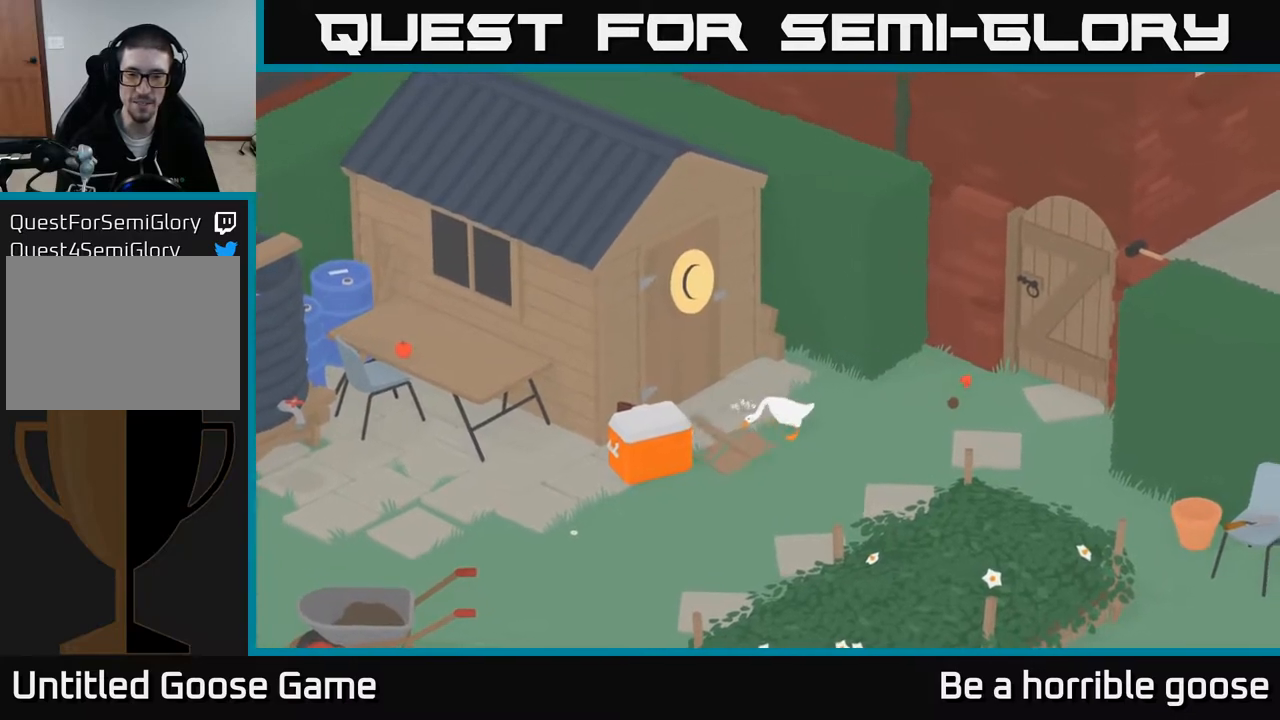
{"buttons": ["A"], "left_stick": "right", "right_stick": "center", "events": []}
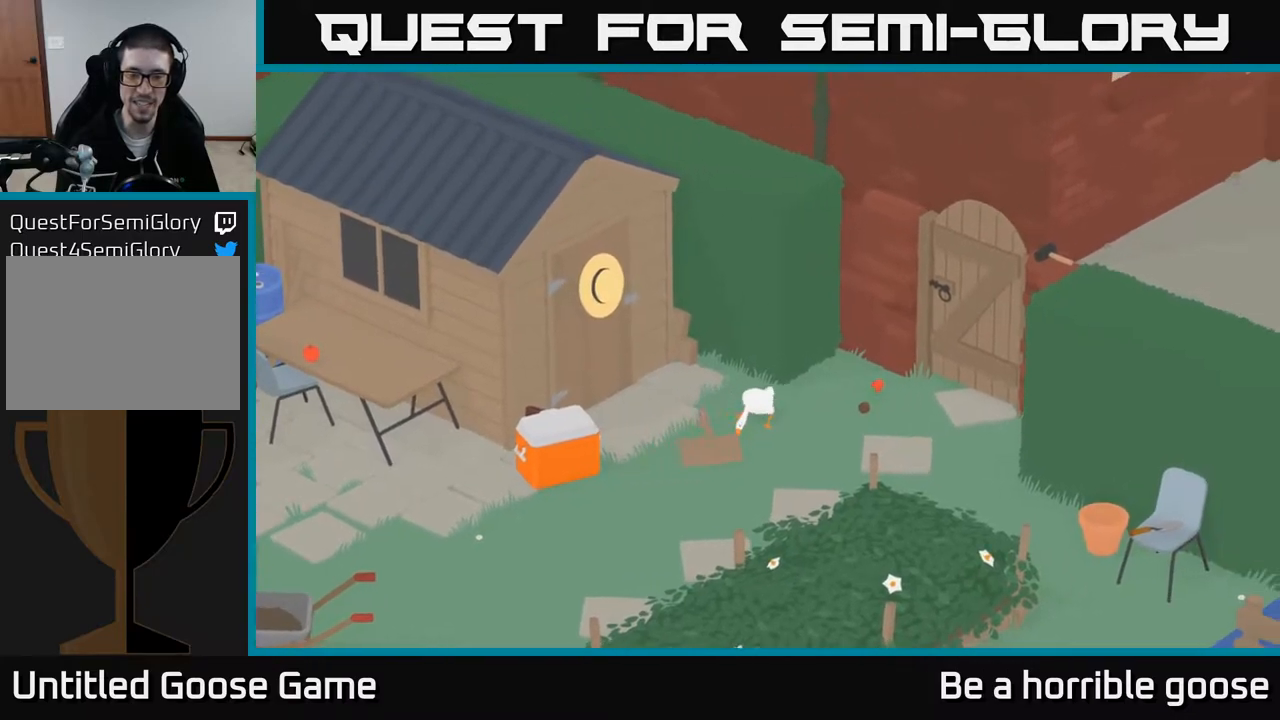
{"buttons": ["A"], "left_stick": "right", "right_stick": "center", "events": []}
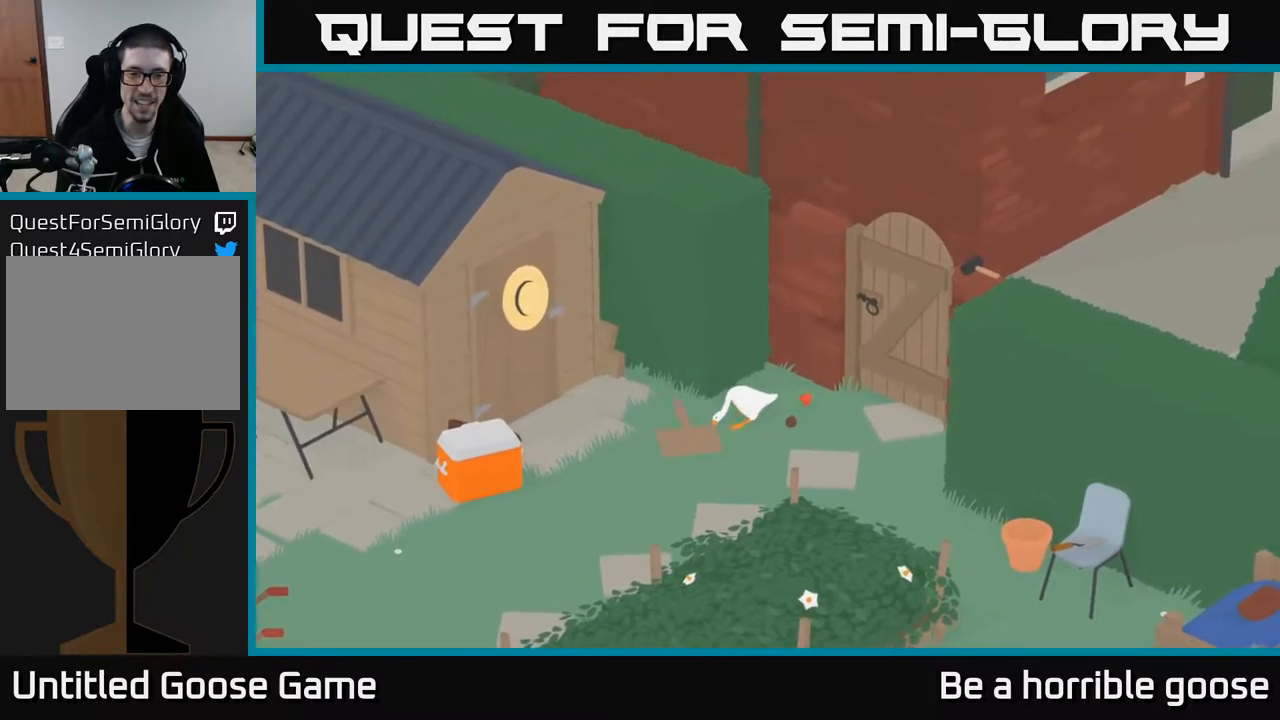
{"buttons": ["A"], "left_stick": "down-left", "right_stick": "center", "events": [[83, "A", "up"], [150, "left_stick", "center"], [183, "B", "down"], [200, "left_stick", "down-left"], [283, "B", "up"], [417, "A", "down"]]}
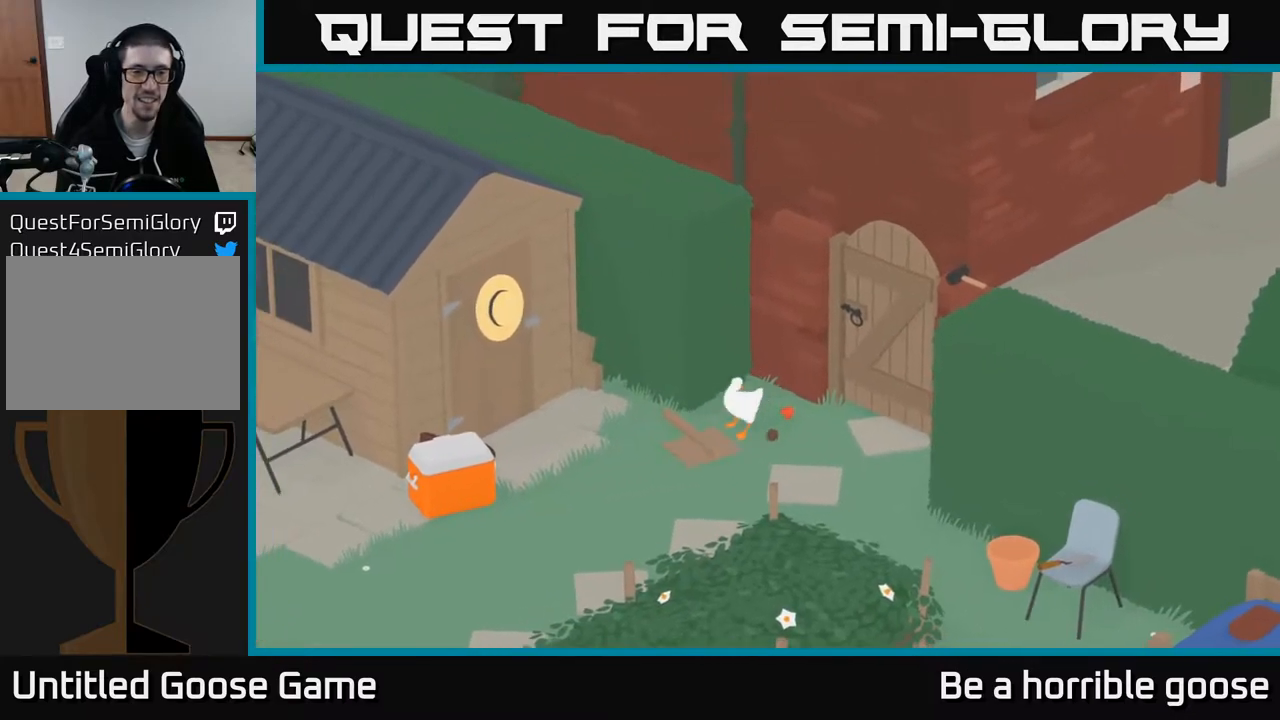
{"buttons": [], "left_stick": "left", "right_stick": "center", "events": [[217, "left_stick", "left"], [433, "A", "up"]]}
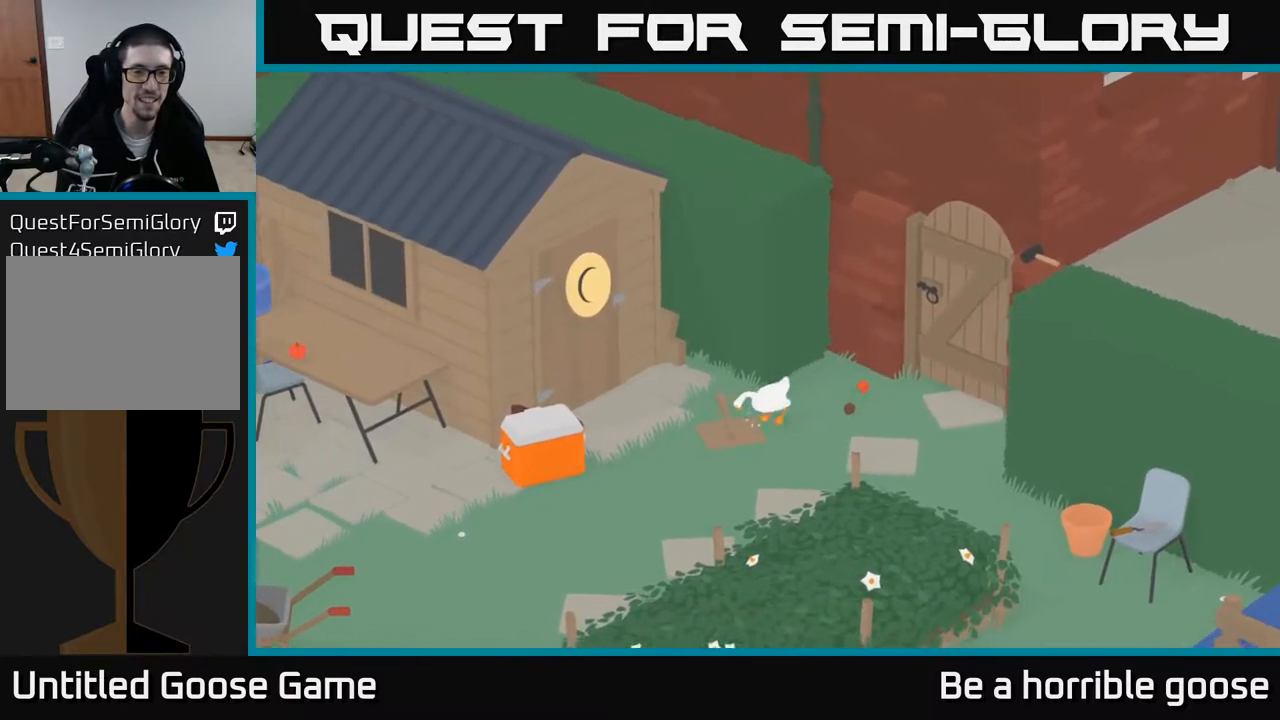
{"buttons": [], "left_stick": "left", "right_stick": "center", "events": []}
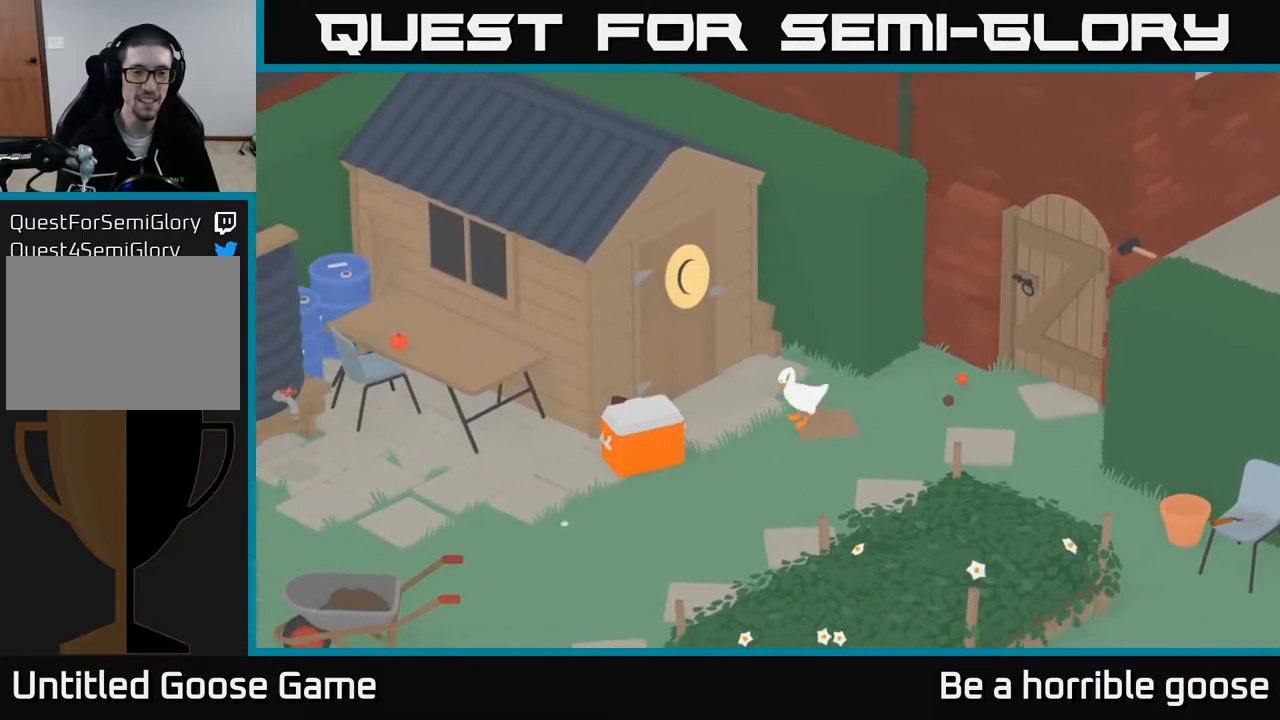
{"buttons": ["L2"], "left_stick": "left", "right_stick": "center", "events": [[283, "L2", "down"]]}
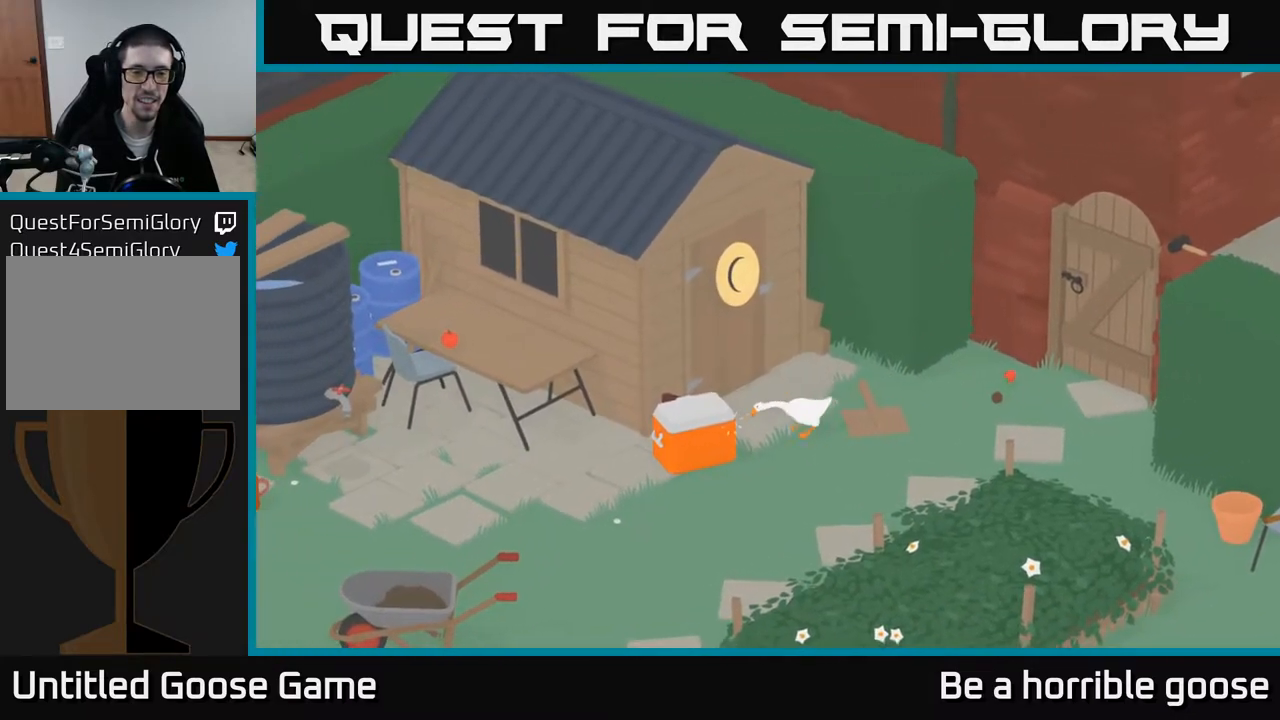
{"buttons": ["A"], "left_stick": "up-right", "right_stick": "center", "events": [[150, "L2", "up"], [167, "B", "down"], [300, "B", "up"], [450, "A", "down"], [450, "left_stick", "up-right"]]}
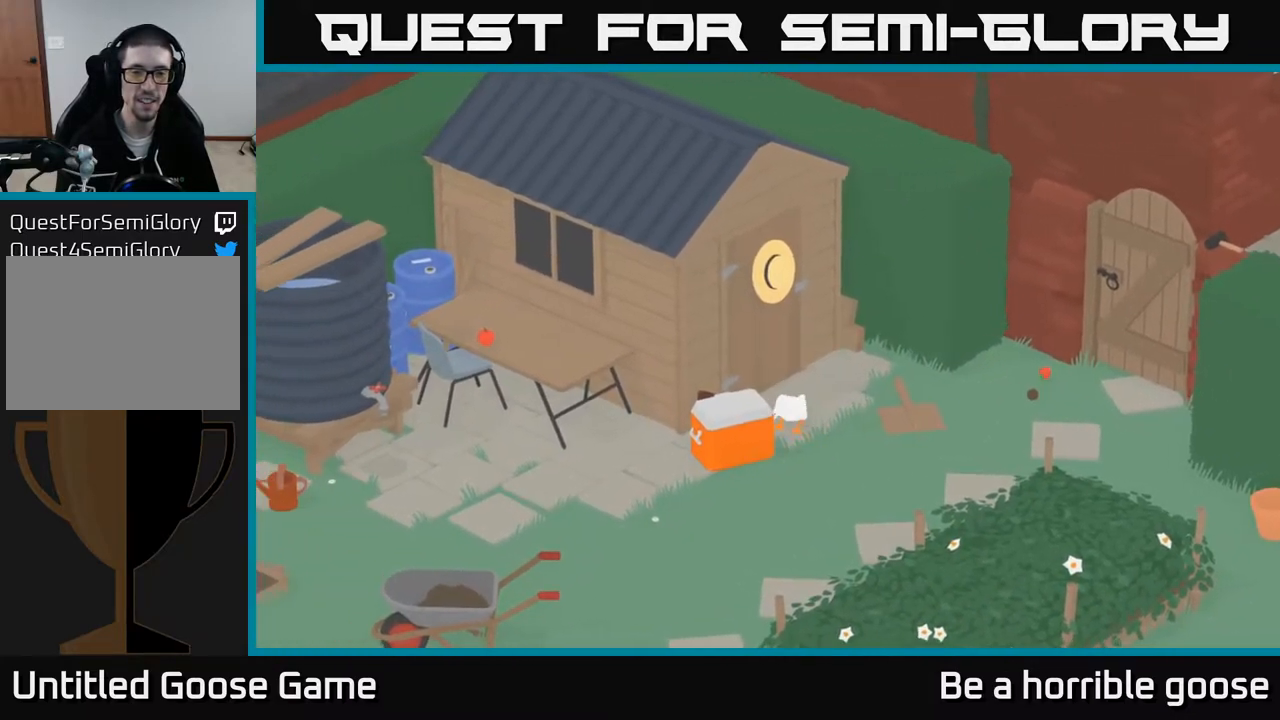
{"buttons": ["A"], "left_stick": "up", "right_stick": "center", "events": [[267, "left_stick", "up"]]}
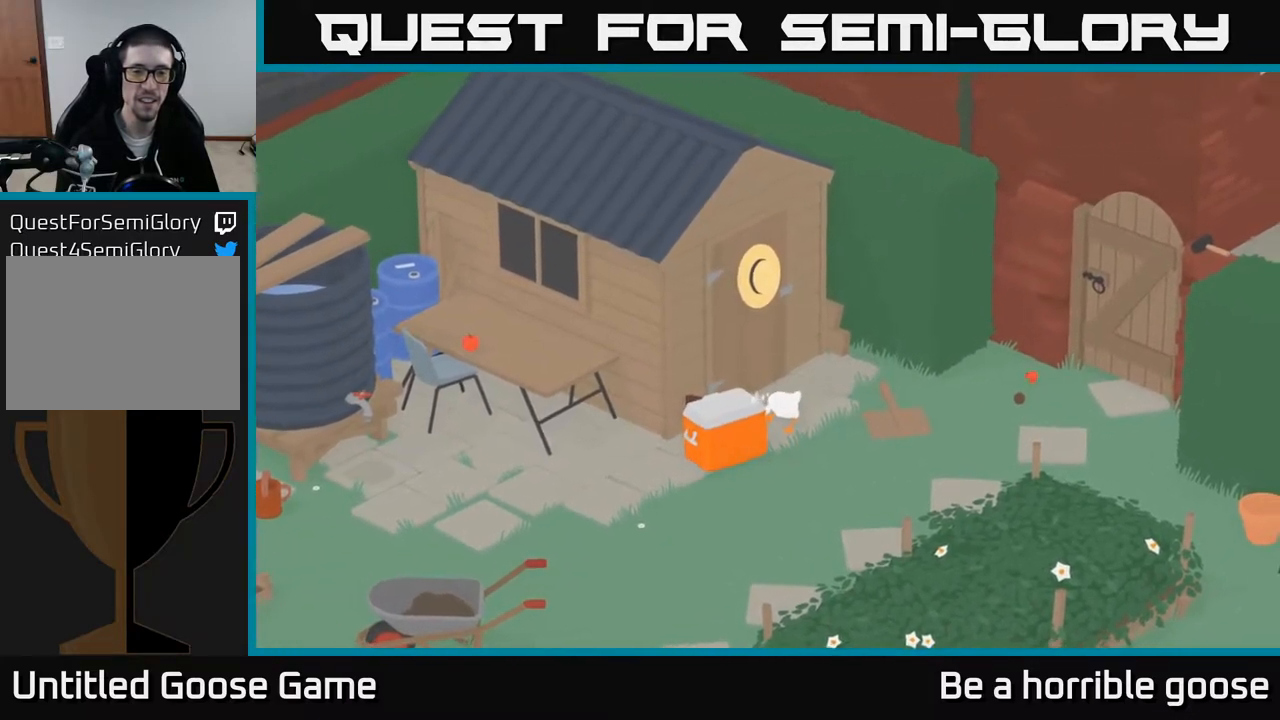
{"buttons": ["A"], "left_stick": "up-right", "right_stick": "center", "events": [[217, "left_stick", "up-right"]]}
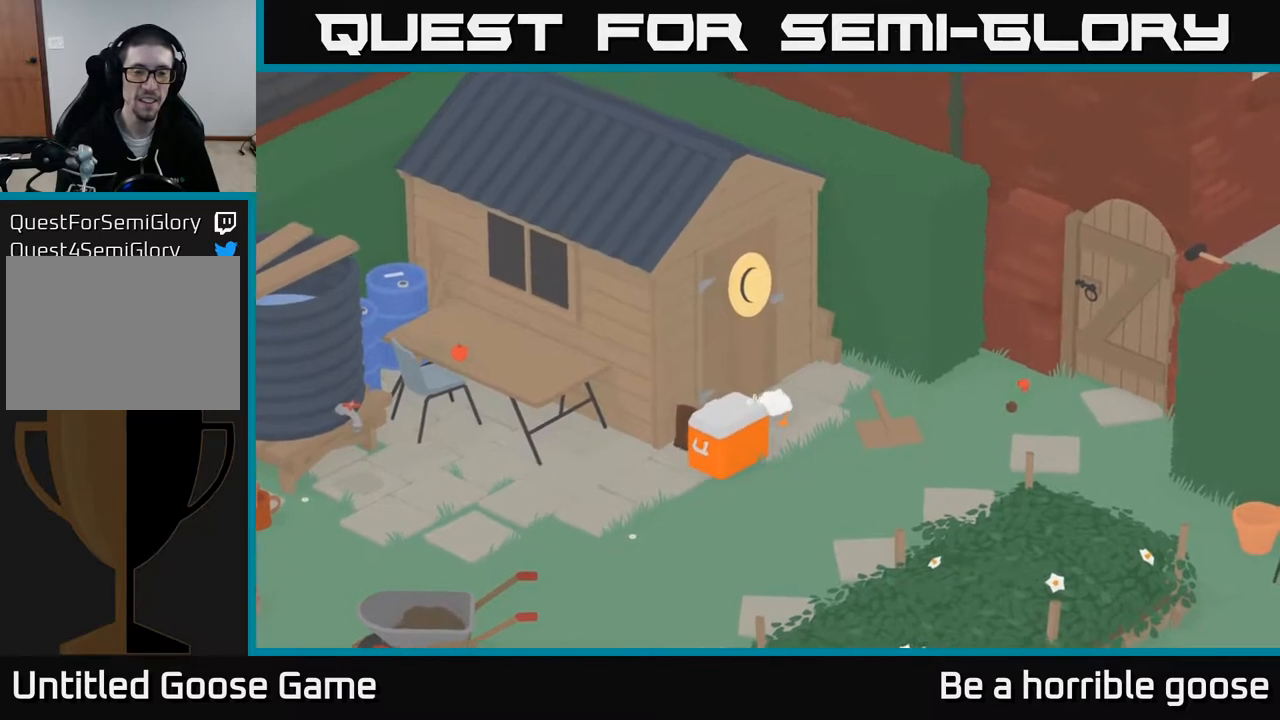
{"buttons": ["A"], "left_stick": "up-right", "right_stick": "center", "events": []}
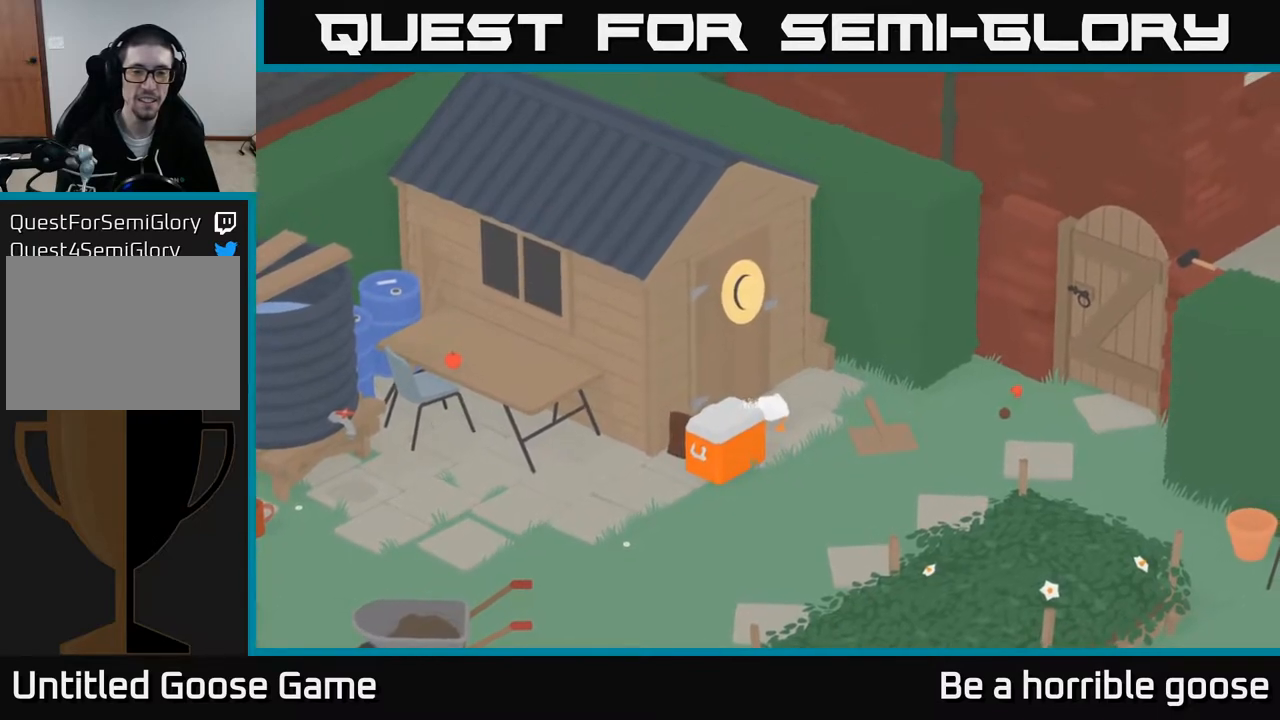
{"buttons": [], "left_stick": "up", "right_stick": "center", "events": [[83, "A", "up"], [283, "left_stick", "up"]]}
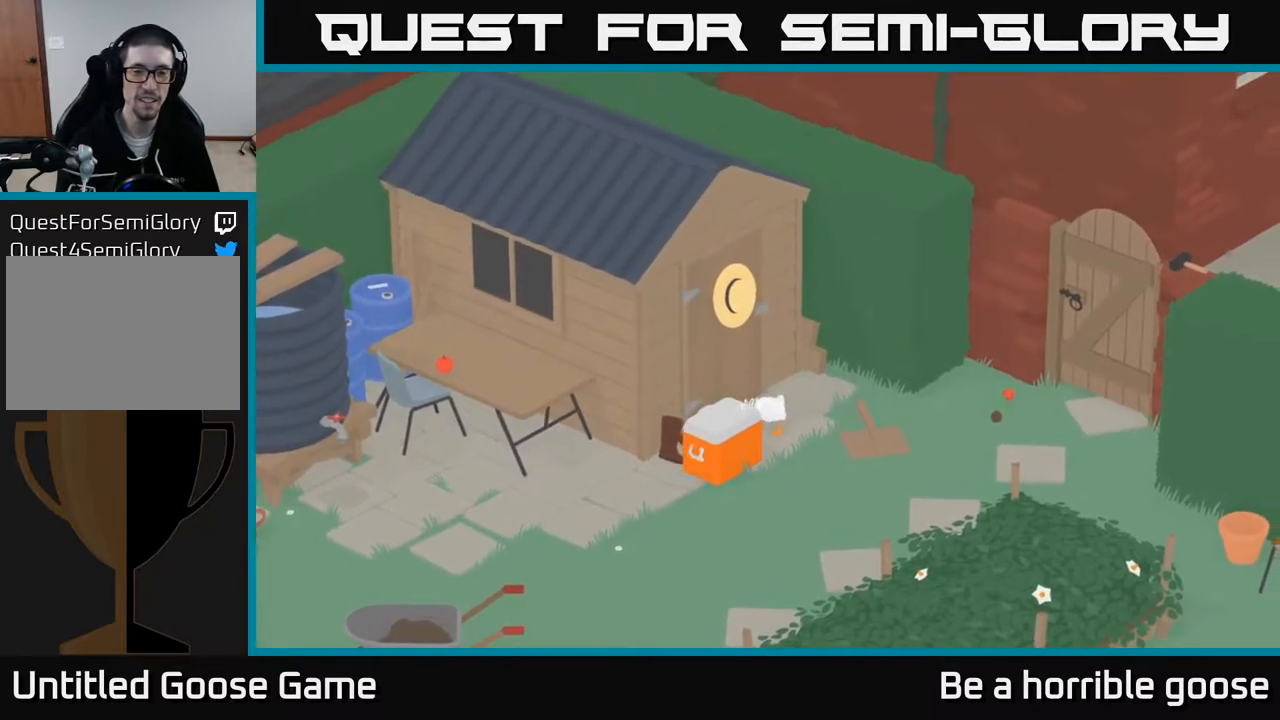
{"buttons": [], "left_stick": "up-right", "right_stick": "center", "events": [[50, "left_stick", "up-left"], [433, "left_stick", "up-right"]]}
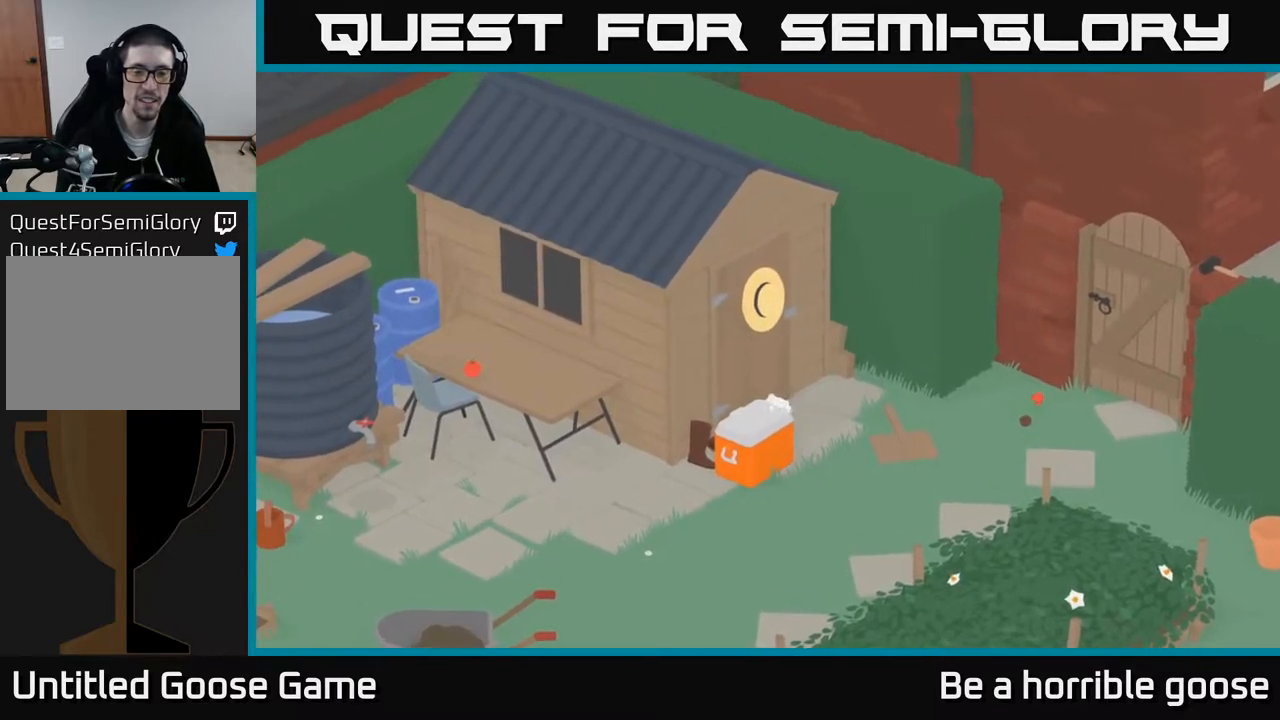
{"buttons": ["A"], "left_stick": "up-right", "right_stick": "center", "events": [[33, "A", "down"]]}
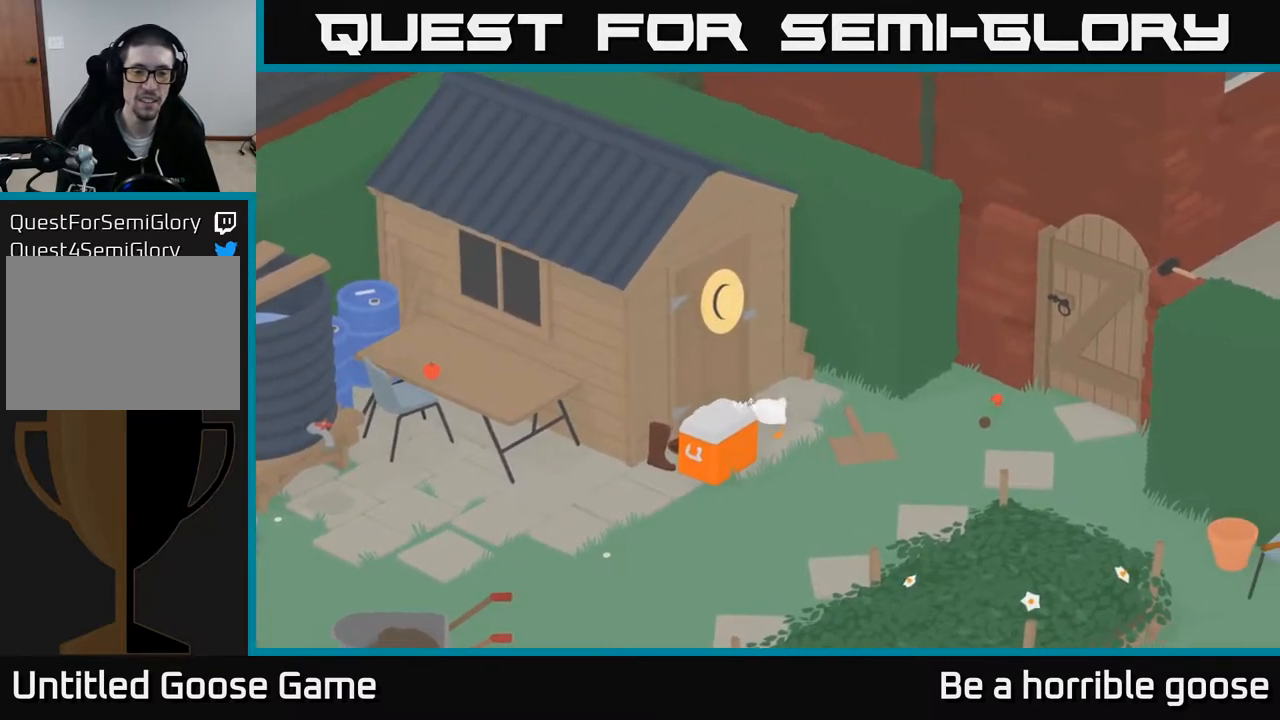
{"buttons": ["A"], "left_stick": "up-left", "right_stick": "center", "events": [[133, "left_stick", "up"], [367, "left_stick", "up-left"]]}
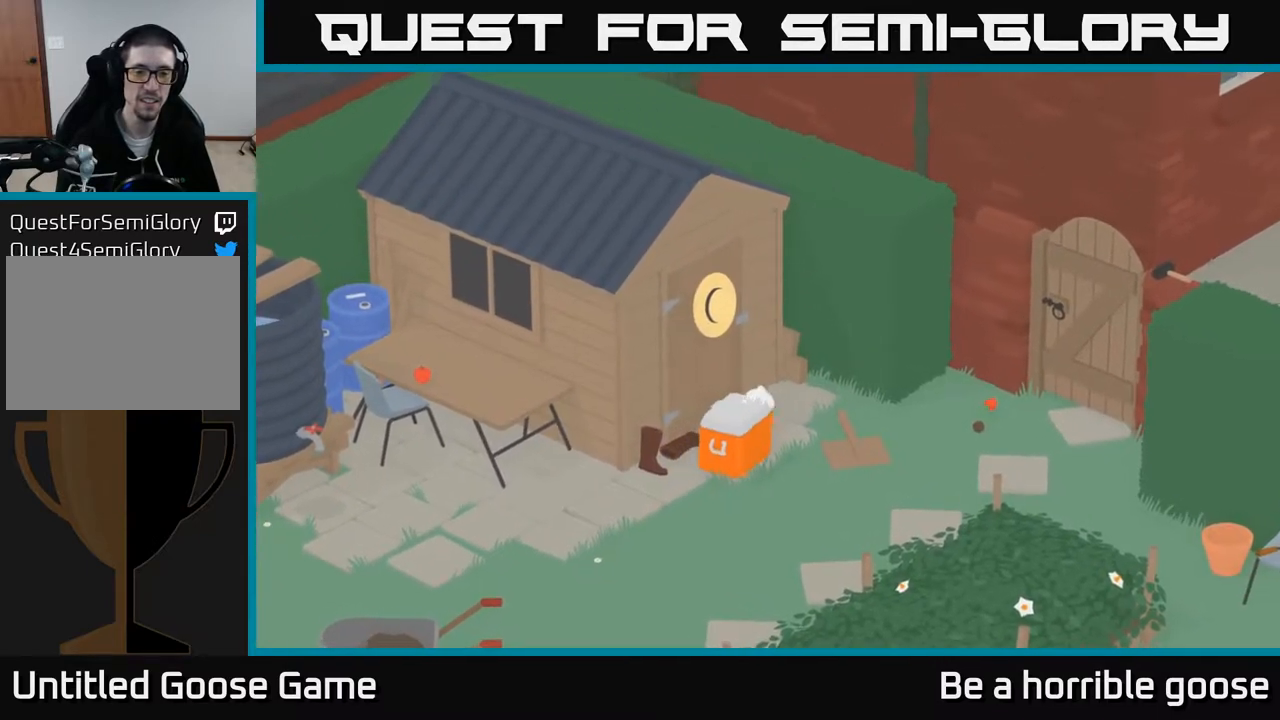
{"buttons": [], "left_stick": "up", "right_stick": "center", "events": [[167, "left_stick", "up"], [400, "A", "up"]]}